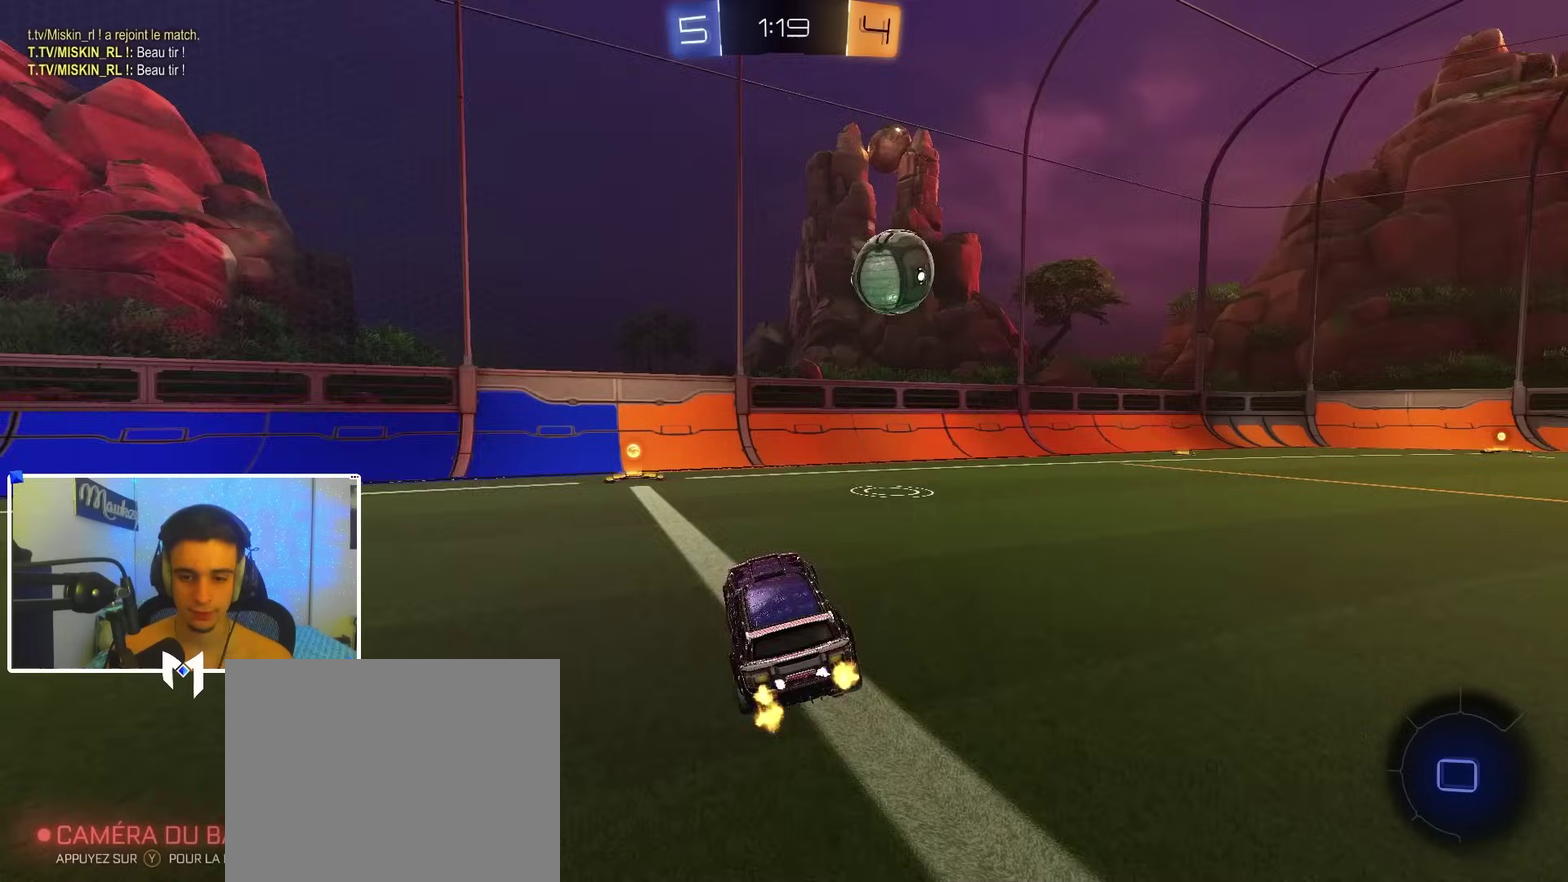
Gameplay with a controller (Xbox layout); each line is a JSON object with the inputs held at the frame after it (dt_ms = milliseconds from this image to that frame). "events" lists button and stick changes between this image and that frame as [ms after this image, input, new state], when the widget could be followed in between.
{"dt_ms": 400, "buttons": ["R2"], "left_stick": "right", "right_stick": "center", "events": [[100, "left_stick", "left"], [200, "left_stick", "center"], [300, "left_stick", "right"]]}
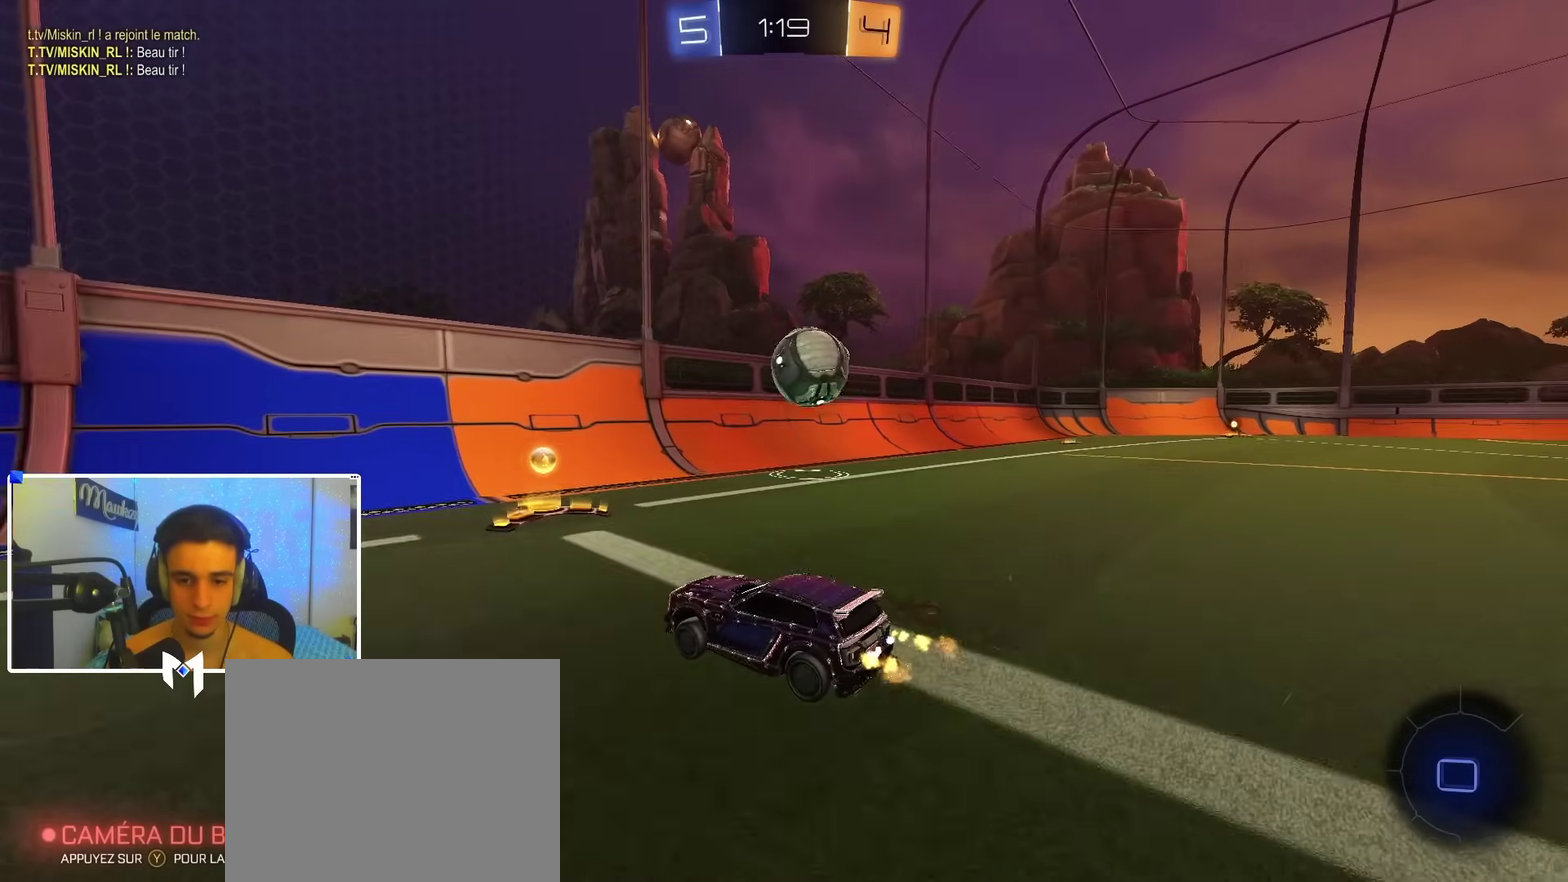
{"dt_ms": 600, "buttons": ["R2"], "left_stick": "center", "right_stick": "center", "events": [[433, "left_stick", "center"], [533, "left_stick", "left"], [583, "left_stick", "center"]]}
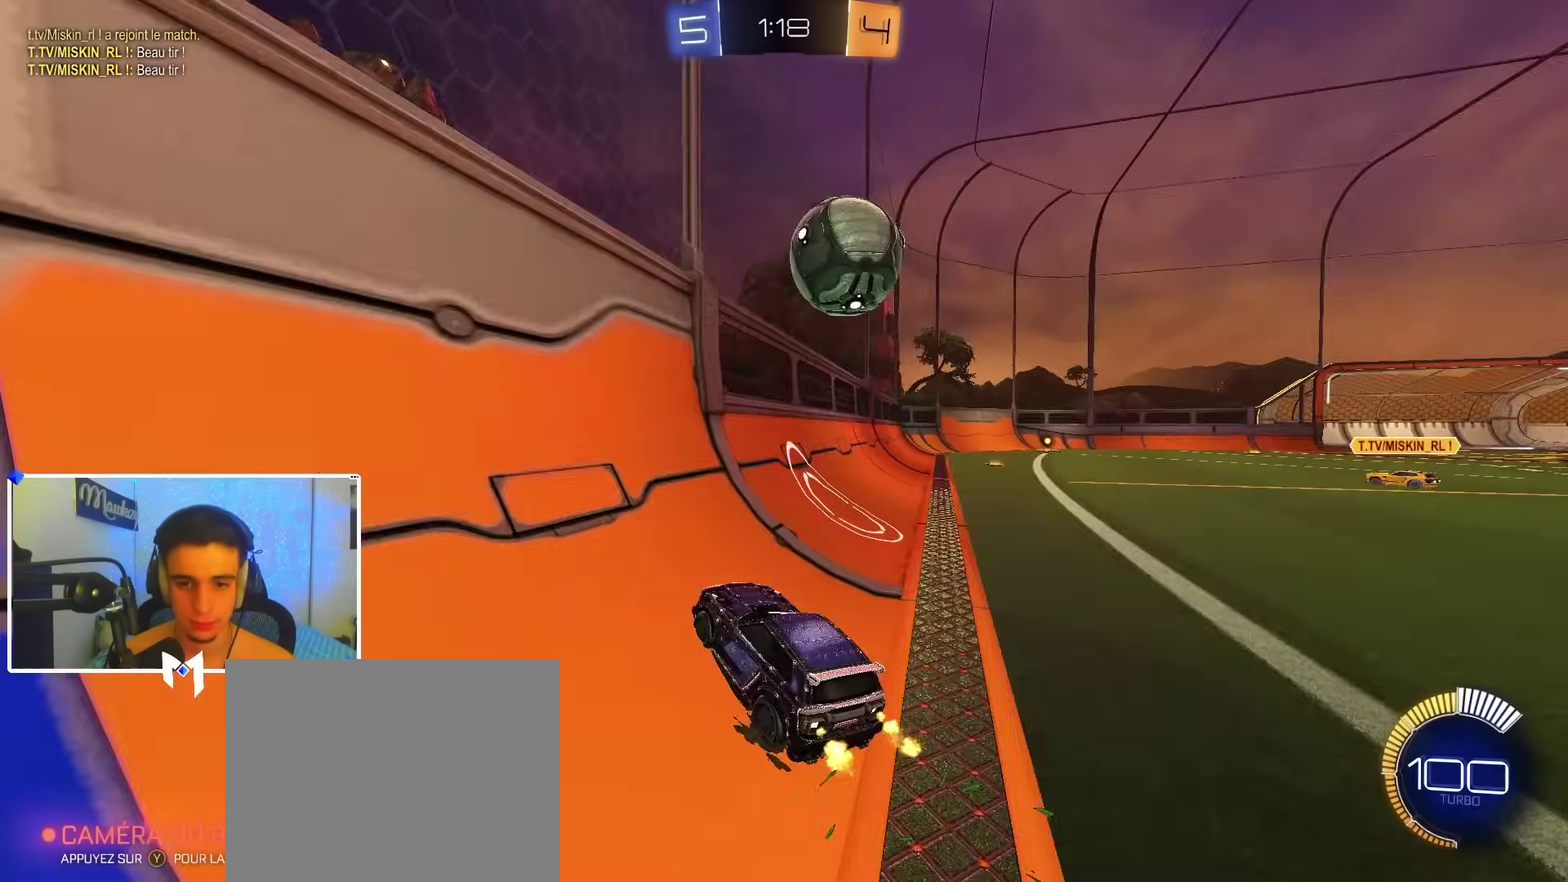
{"dt_ms": 500, "buttons": ["A", "R1"], "left_stick": "down-right", "right_stick": "center", "events": [[117, "left_stick", "down-left"], [200, "left_stick", "center"], [267, "left_stick", "right"], [367, "A", "down"], [367, "left_stick", "down-right"], [383, "R2", "up"], [417, "R1", "down"], [433, "left_stick", "down-left"], [500, "left_stick", "down-right"]]}
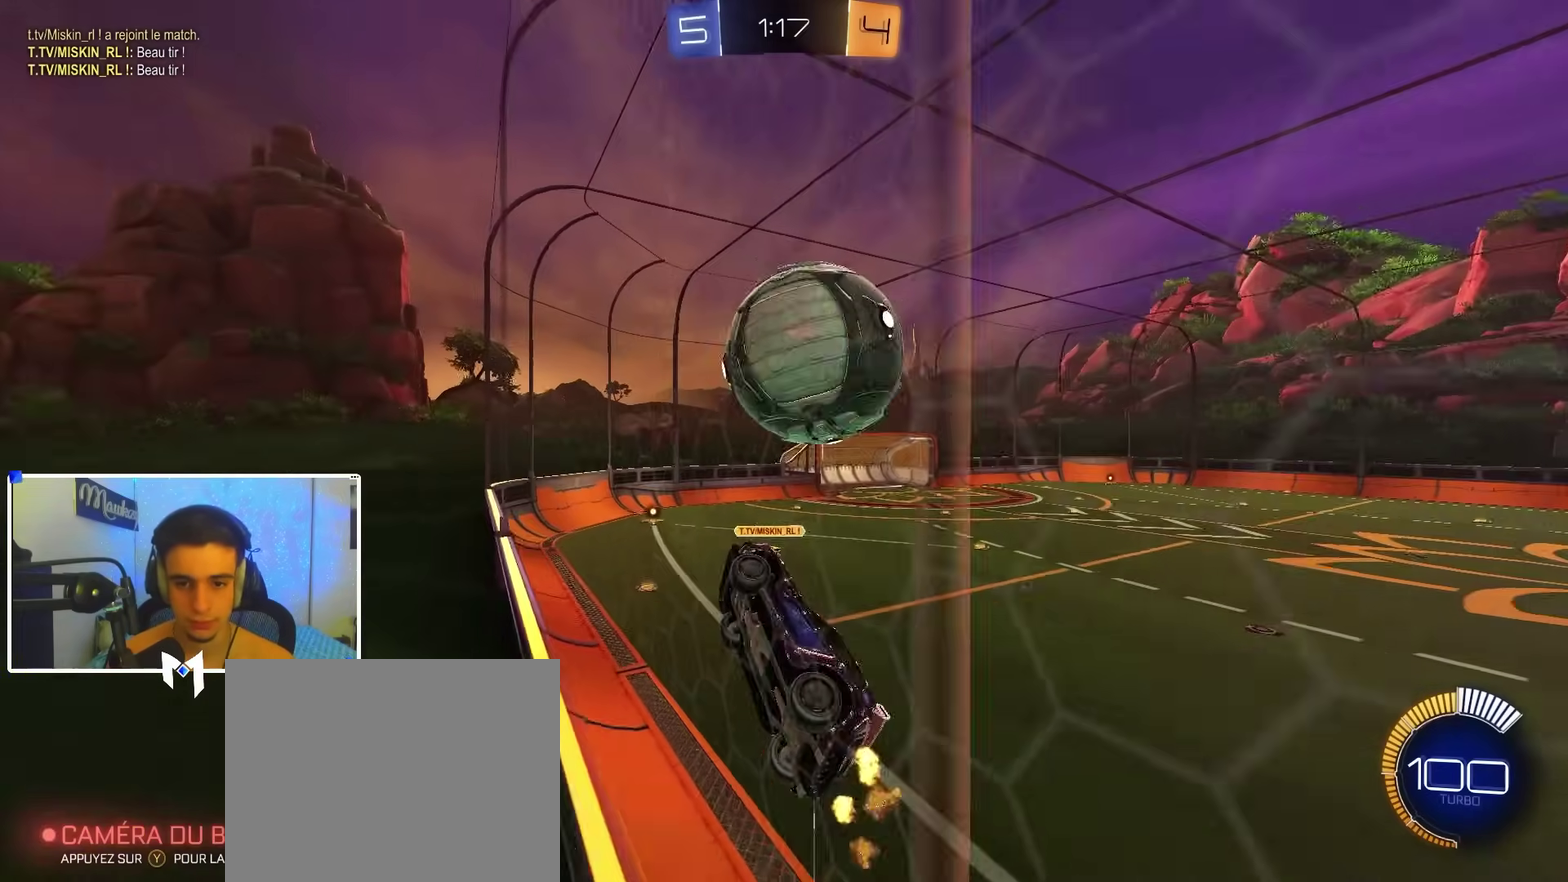
{"dt_ms": 500, "buttons": ["B", "R1"], "left_stick": "up-right", "right_stick": "center", "events": [[100, "A", "up"], [117, "R1", "up"], [117, "left_stick", "center"], [150, "A", "down"], [200, "R1", "down"], [283, "A", "up"], [283, "left_stick", "up"], [367, "left_stick", "right"], [483, "B", "down"], [500, "left_stick", "up-right"]]}
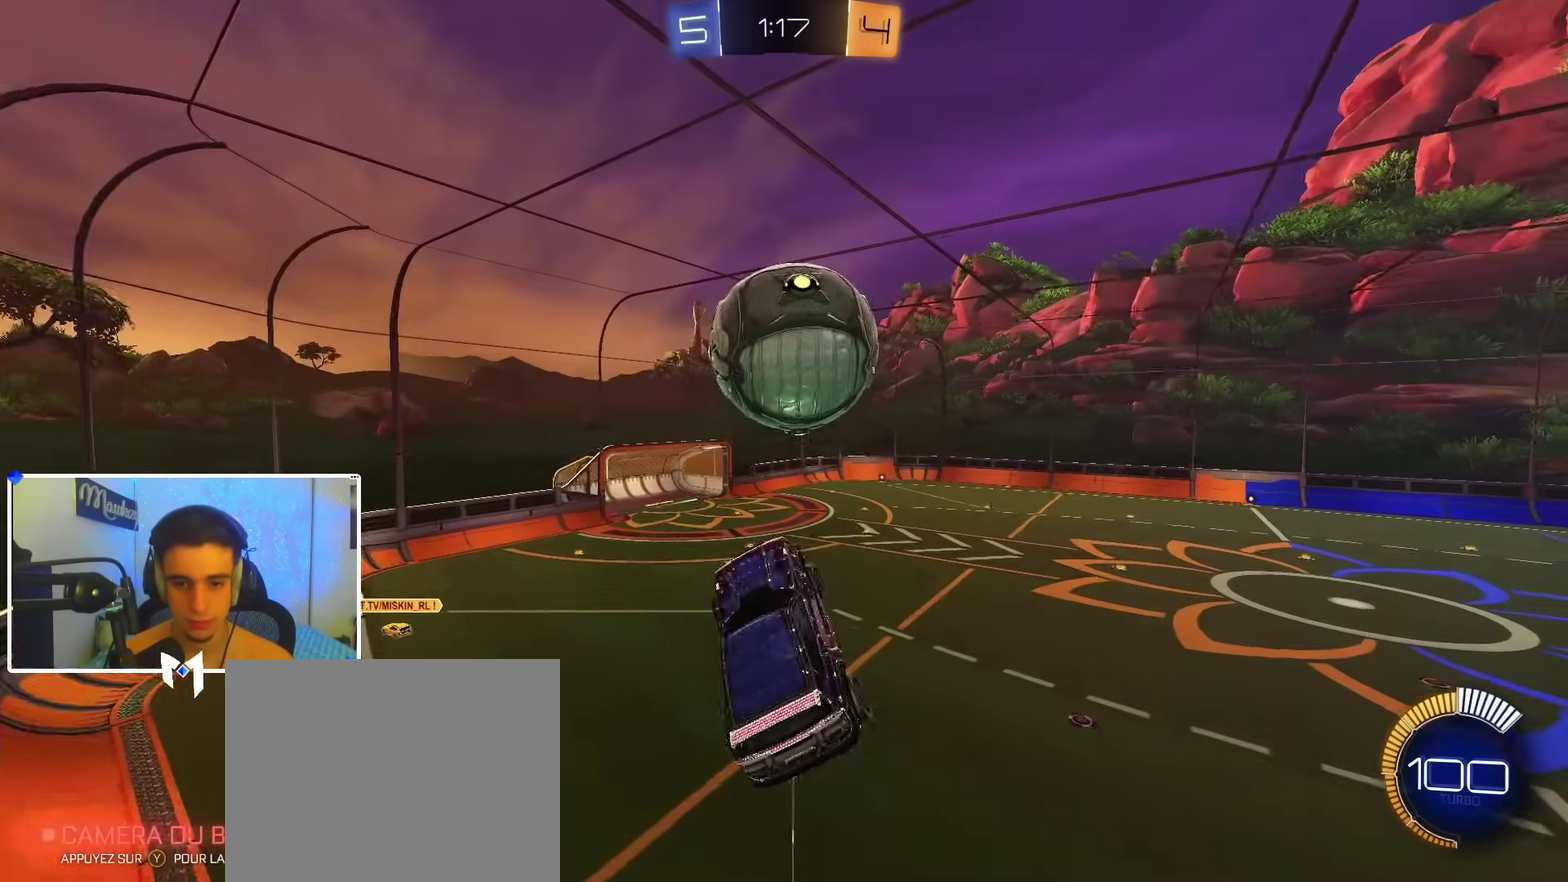
{"dt_ms": 400, "buttons": ["B", "R1"], "left_stick": "down-right", "right_stick": "center", "events": [[50, "left_stick", "up"], [83, "R1", "up"], [133, "left_stick", "up-left"], [150, "B", "up"], [167, "R1", "down"], [250, "B", "down"], [250, "left_stick", "down-left"], [350, "left_stick", "down-right"]]}
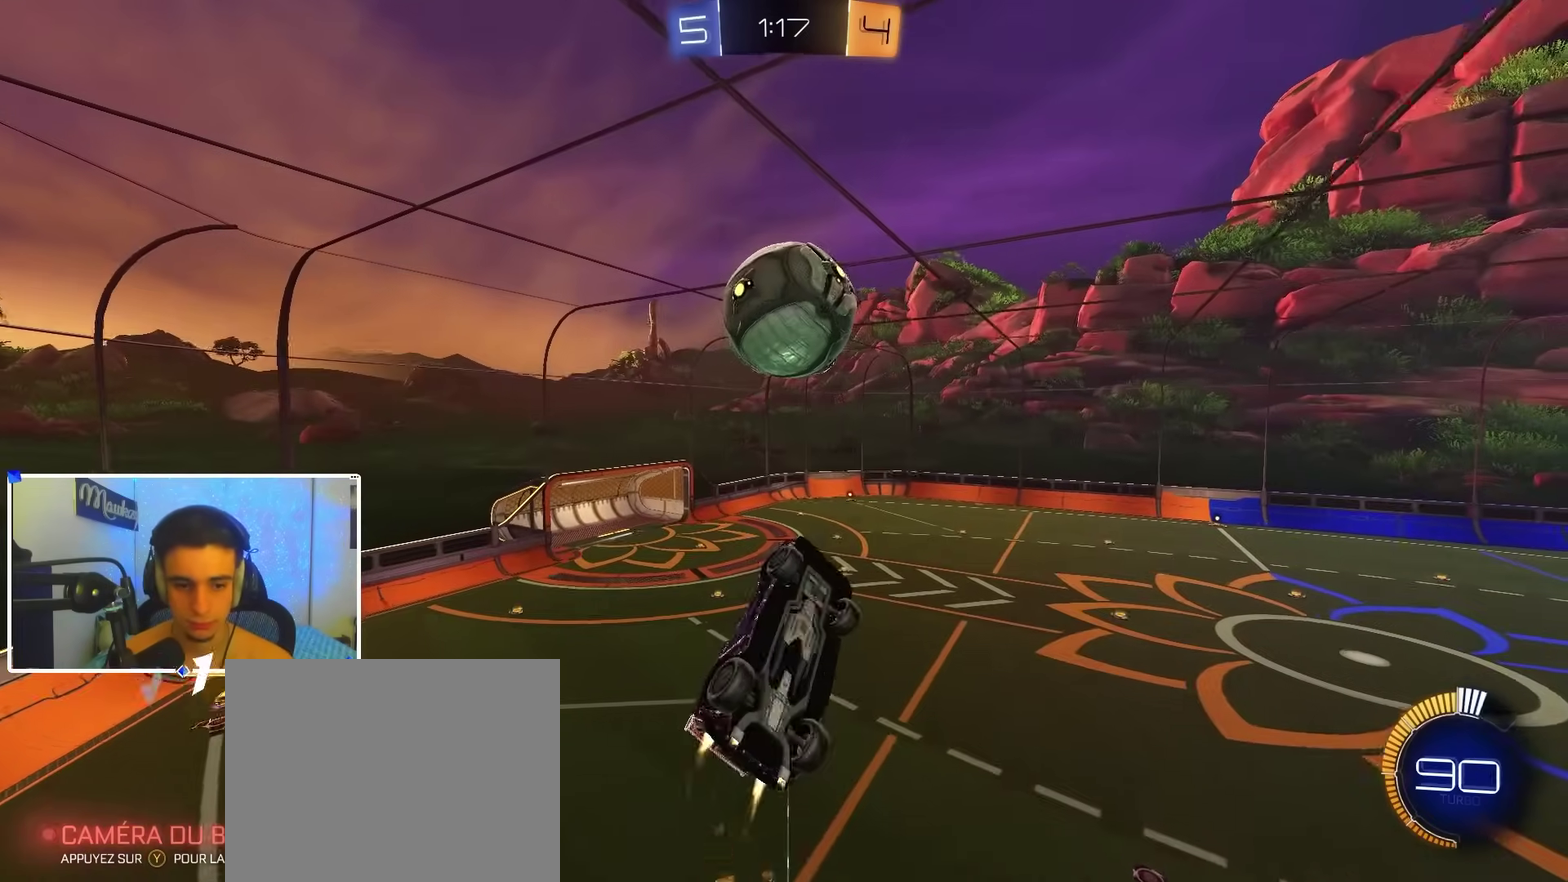
{"dt_ms": 600, "buttons": ["R1"], "left_stick": "left", "right_stick": "center"}
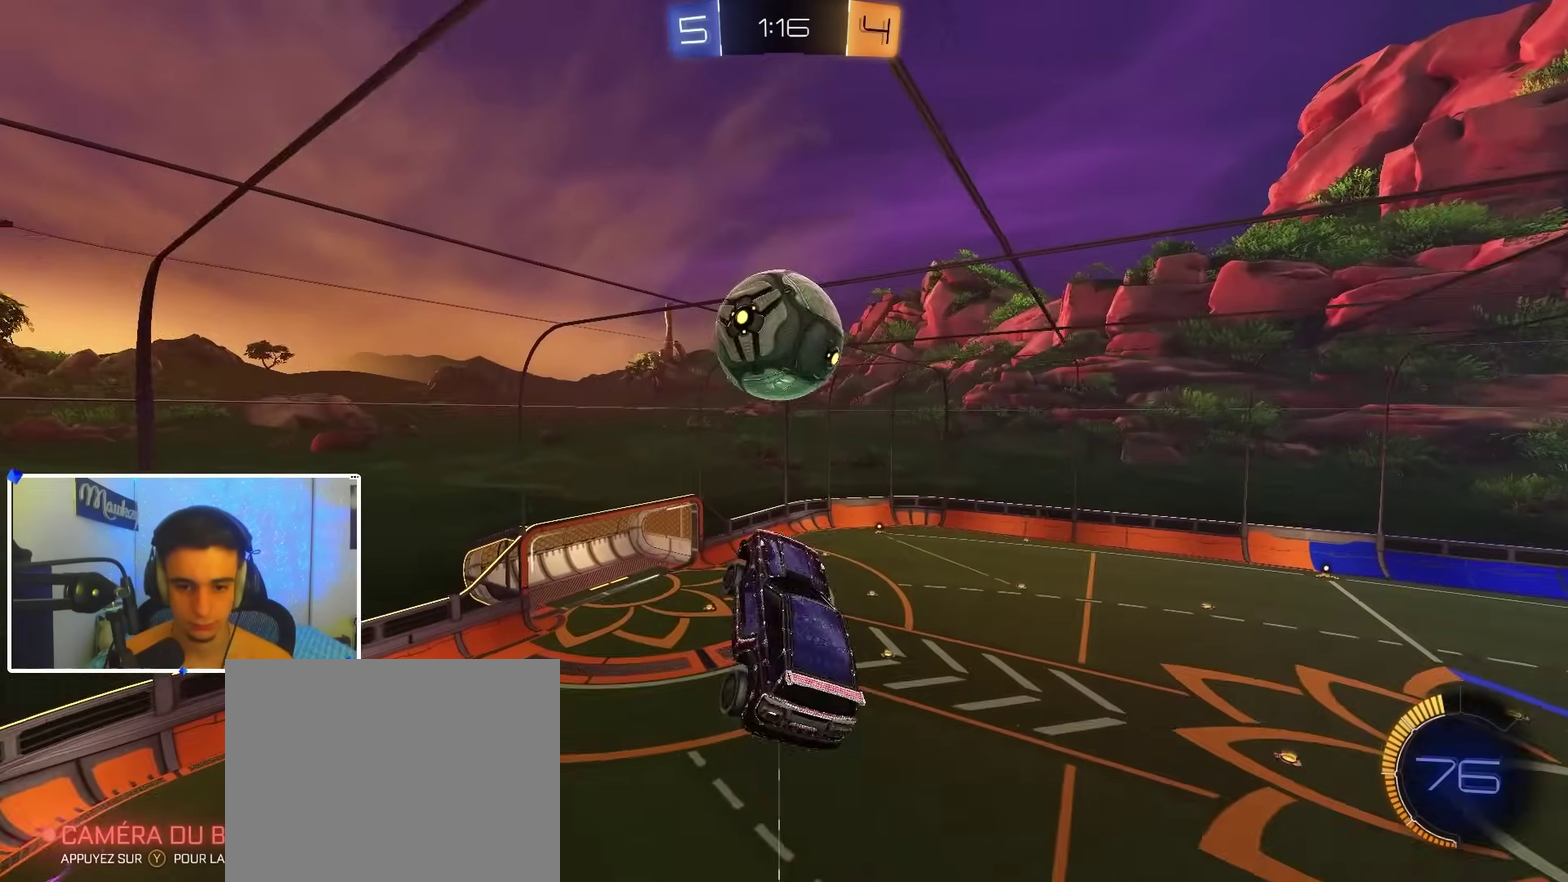
{"dt_ms": 300, "buttons": ["B", "R1"], "left_stick": "down-left", "right_stick": "center"}
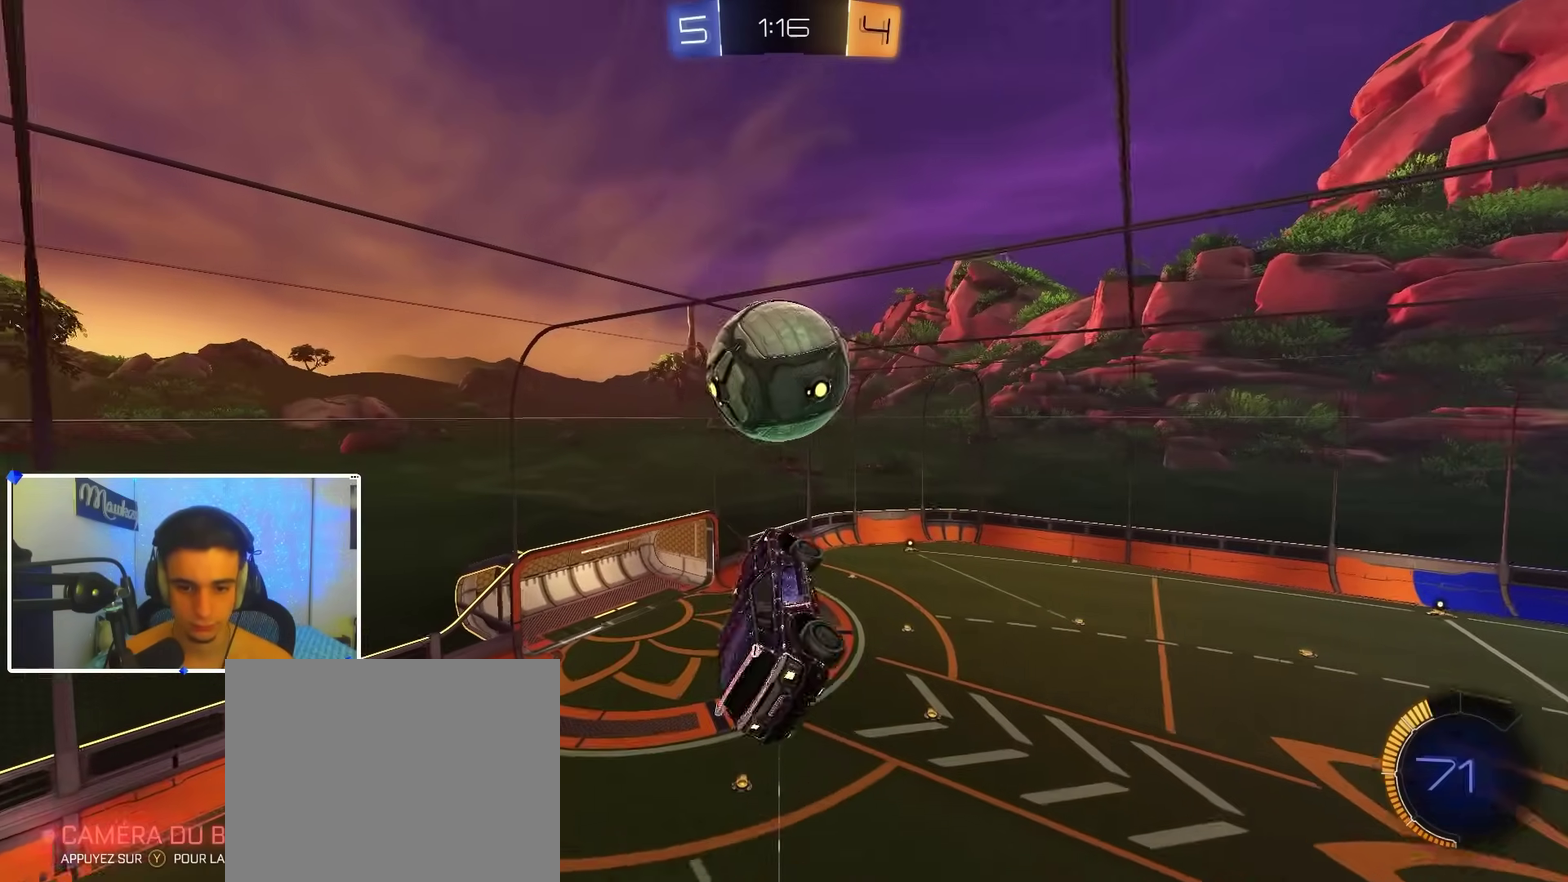
{"dt_ms": 900, "buttons": [], "left_stick": "center", "right_stick": "center"}
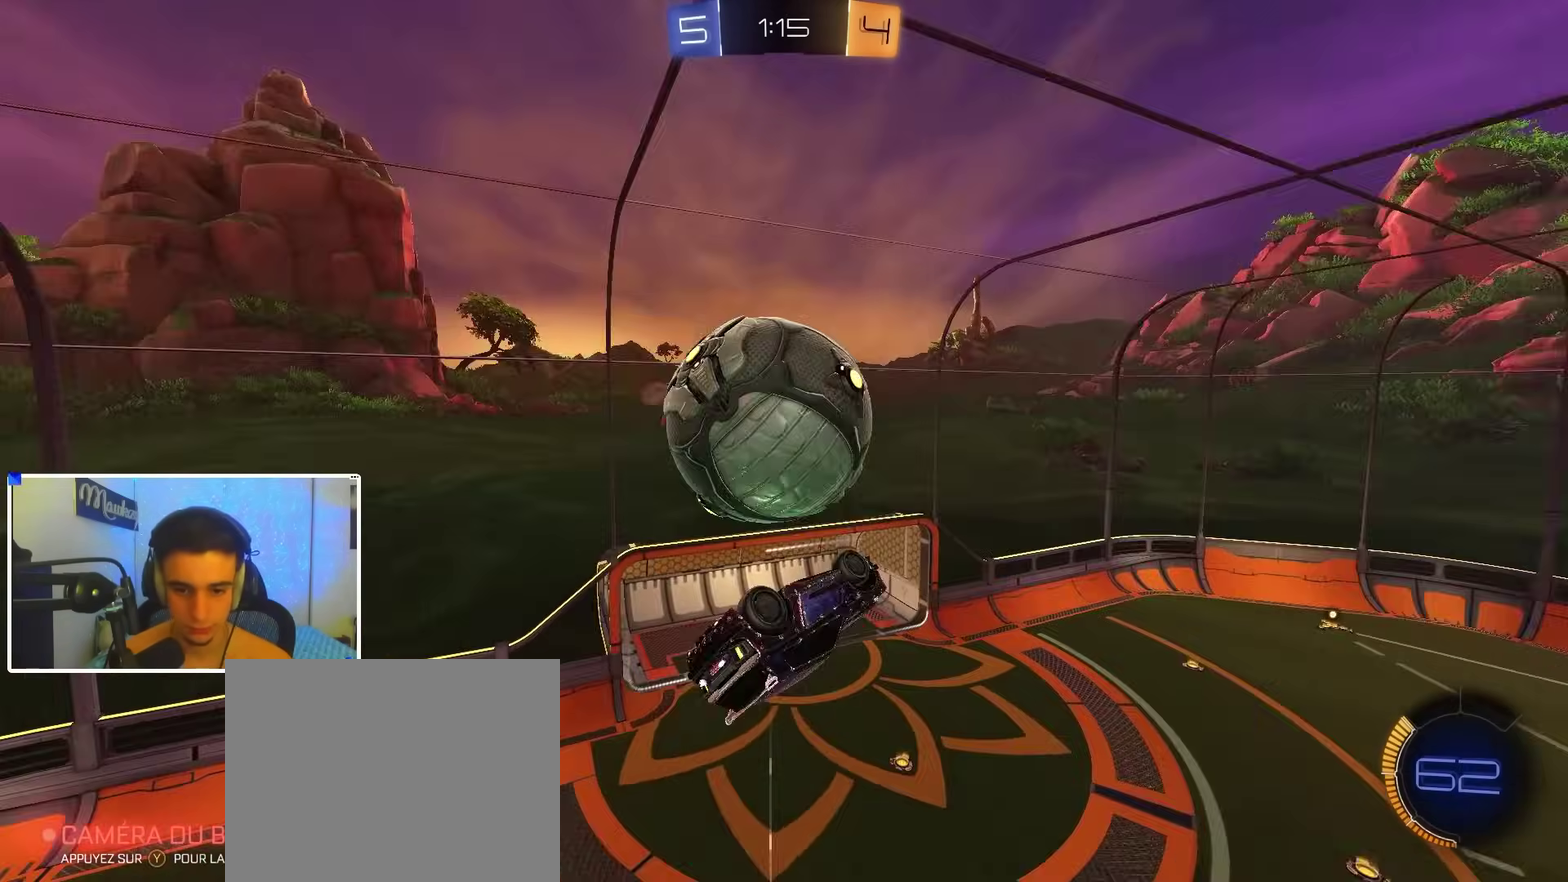
{"dt_ms": 300, "buttons": [], "left_stick": "center", "right_stick": "center", "events": []}
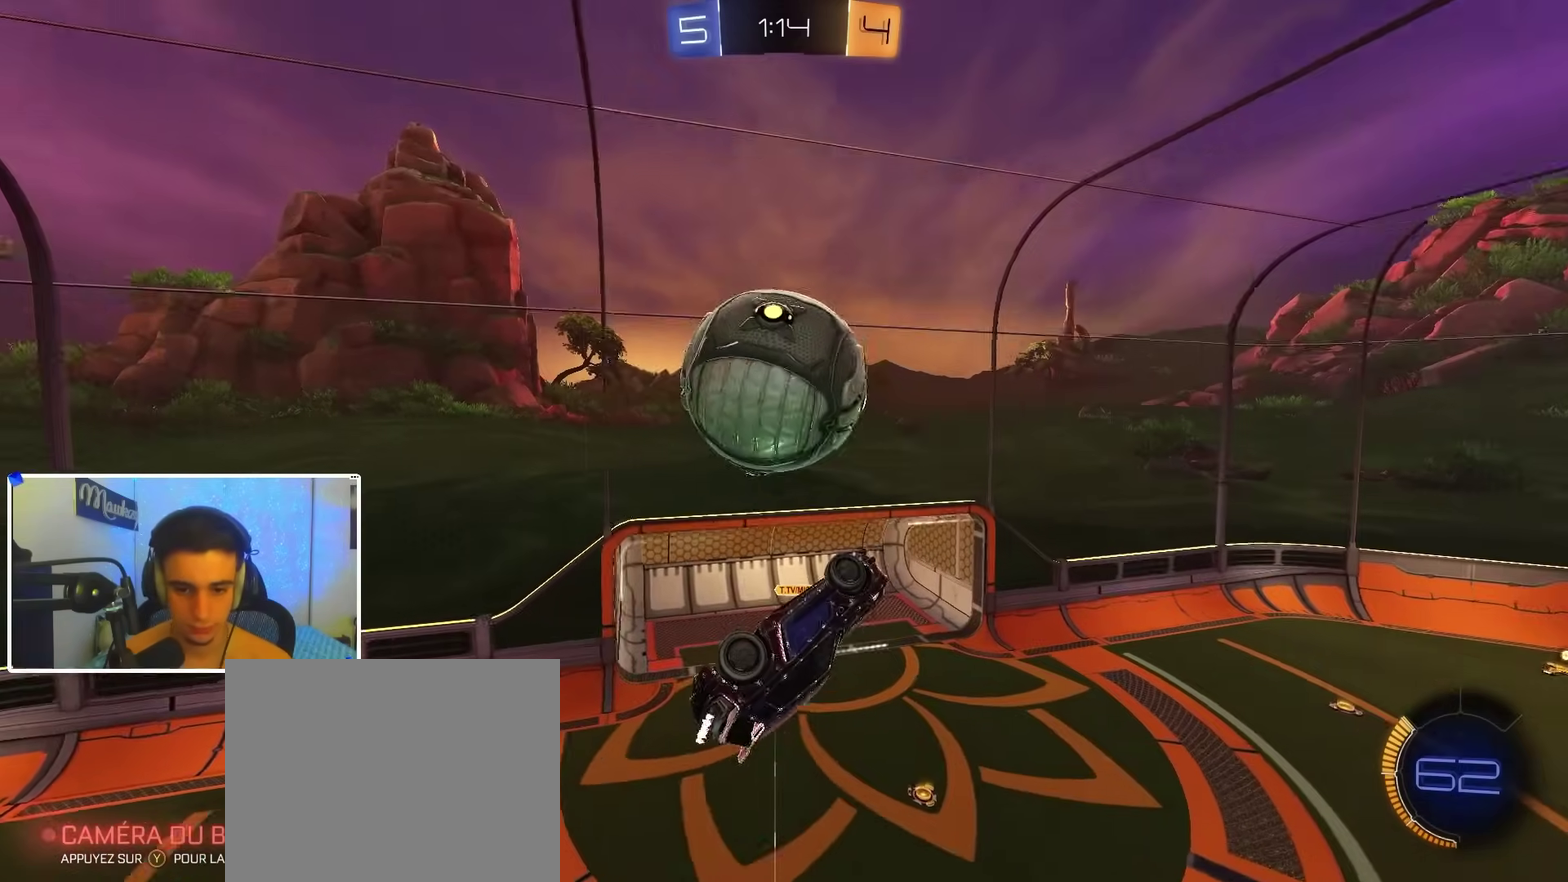
{"dt_ms": 600, "buttons": [], "left_stick": "up-left", "right_stick": "center", "events": [[117, "R2", "down"], [400, "left_stick", "up-left"], [450, "A", "down"], [483, "X", "down"], [533, "X", "up"], [550, "A", "up"], [583, "R2", "up"]]}
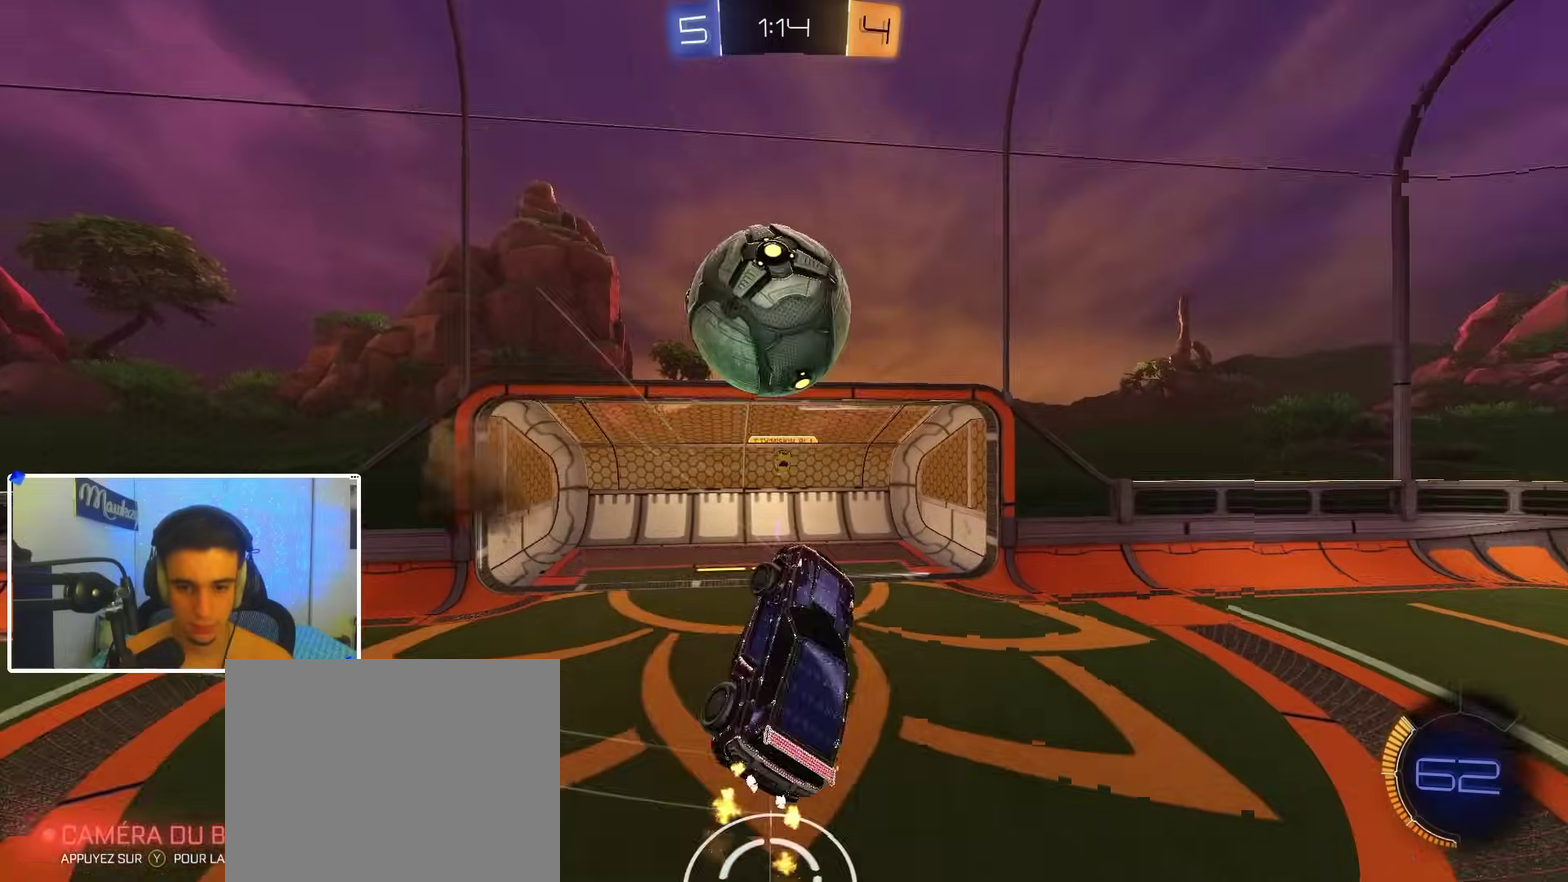
{"dt_ms": 400, "buttons": ["B"], "left_stick": "down", "right_stick": "center", "events": [[67, "left_stick", "center"], [350, "B", "down"], [350, "left_stick", "down"]]}
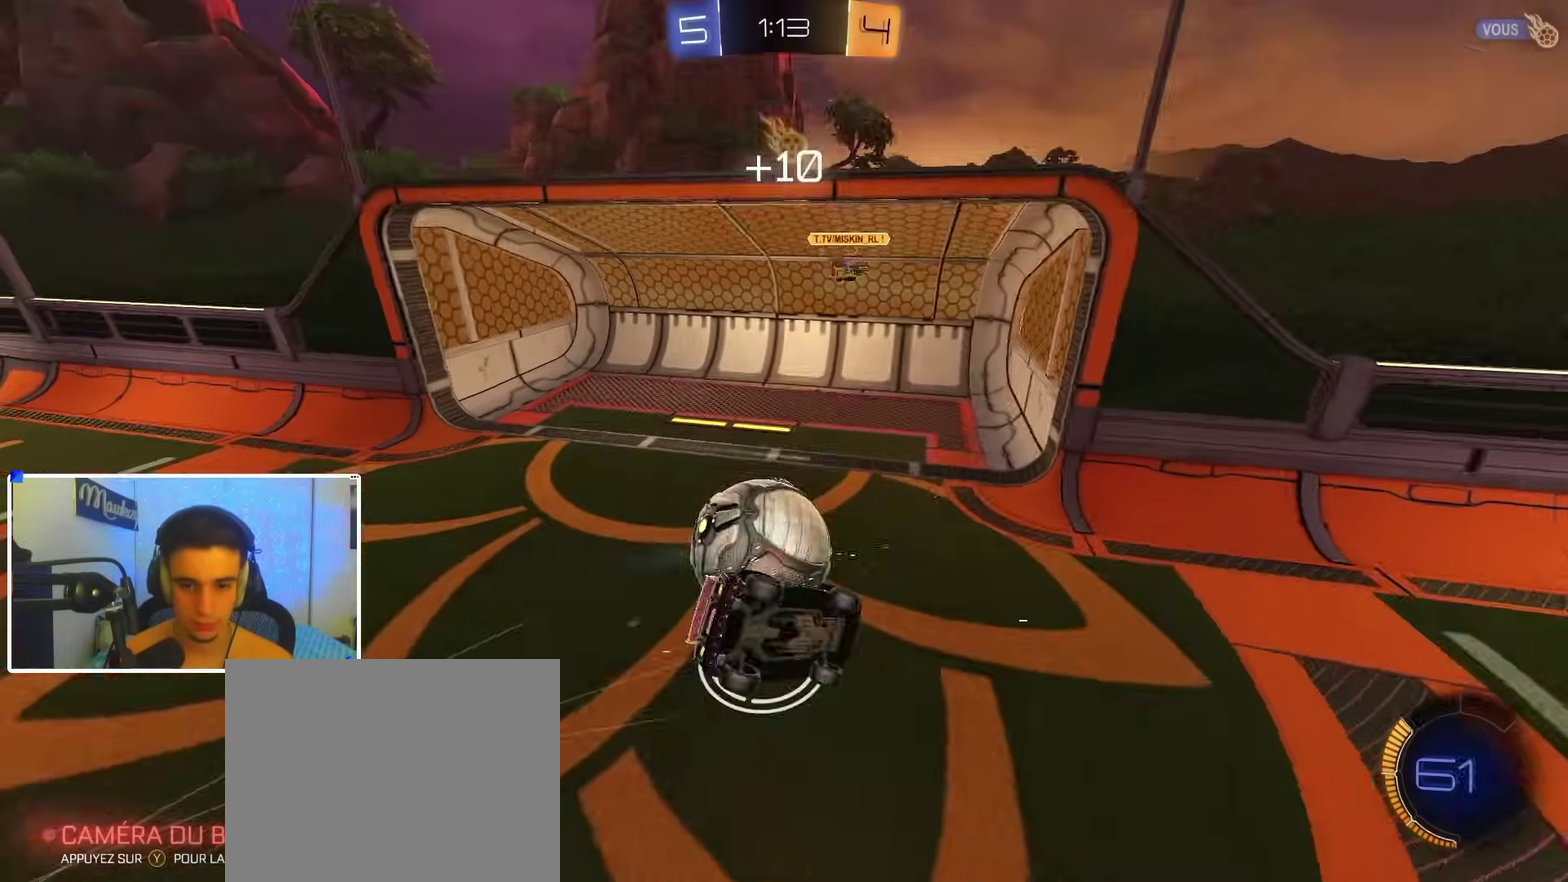
{"dt_ms": 500, "buttons": [], "left_stick": "down-right", "right_stick": "center", "events": [[67, "B", "up"], [83, "left_stick", "center"], [150, "left_stick", "down"], [183, "R1", "down"], [350, "left_stick", "down-right"], [400, "R1", "up"]]}
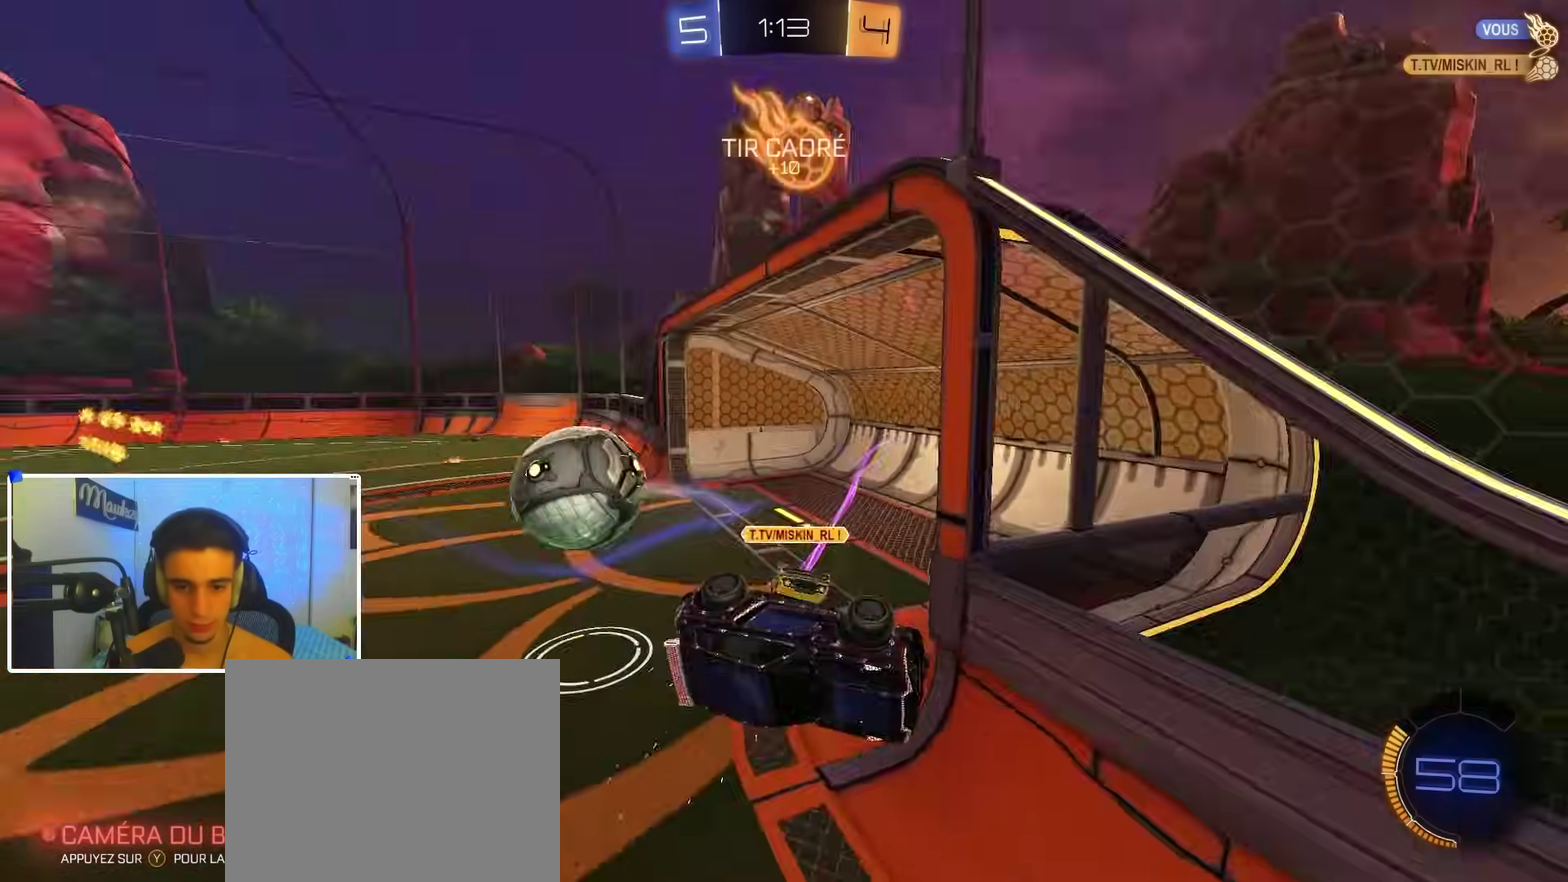
{"dt_ms": 500, "buttons": ["X", "R2"], "left_stick": "right", "right_stick": "center", "events": [[67, "L1", "down"], [83, "B", "down"], [133, "R2", "down"], [133, "left_stick", "right"], [217, "L1", "up"], [483, "B", "up"], [500, "X", "down"]]}
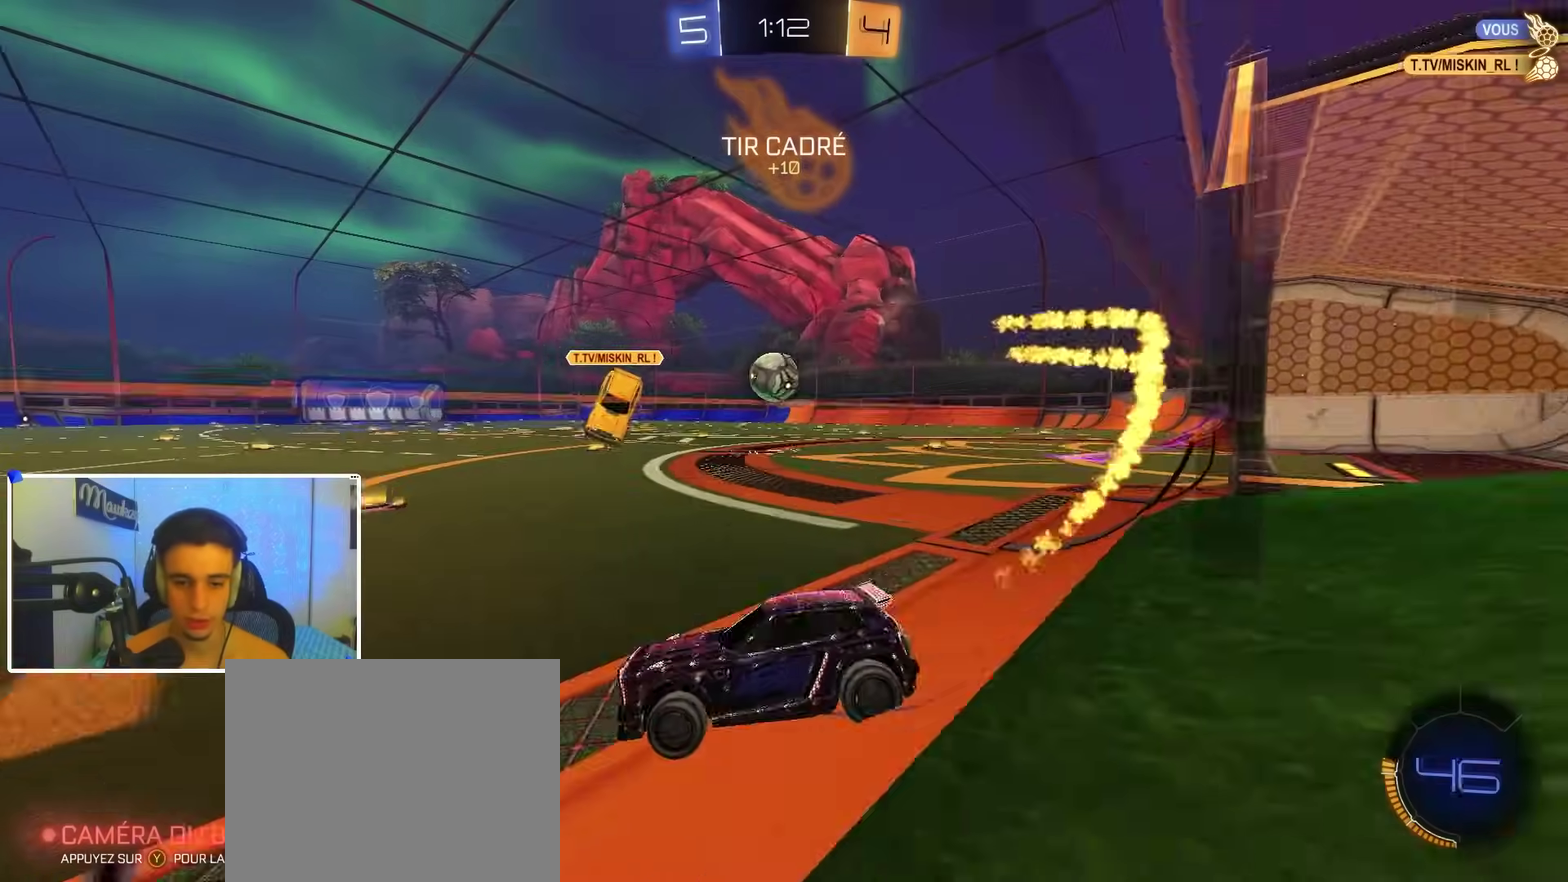
{"dt_ms": 500, "buttons": ["A", "B", "X", "Y", "R2"], "left_stick": "down", "right_stick": "center", "events": [[83, "B", "down"], [83, "X", "up"], [383, "left_stick", "up-right"], [417, "A", "down"], [433, "Y", "down"], [450, "X", "down"], [500, "left_stick", "down"]]}
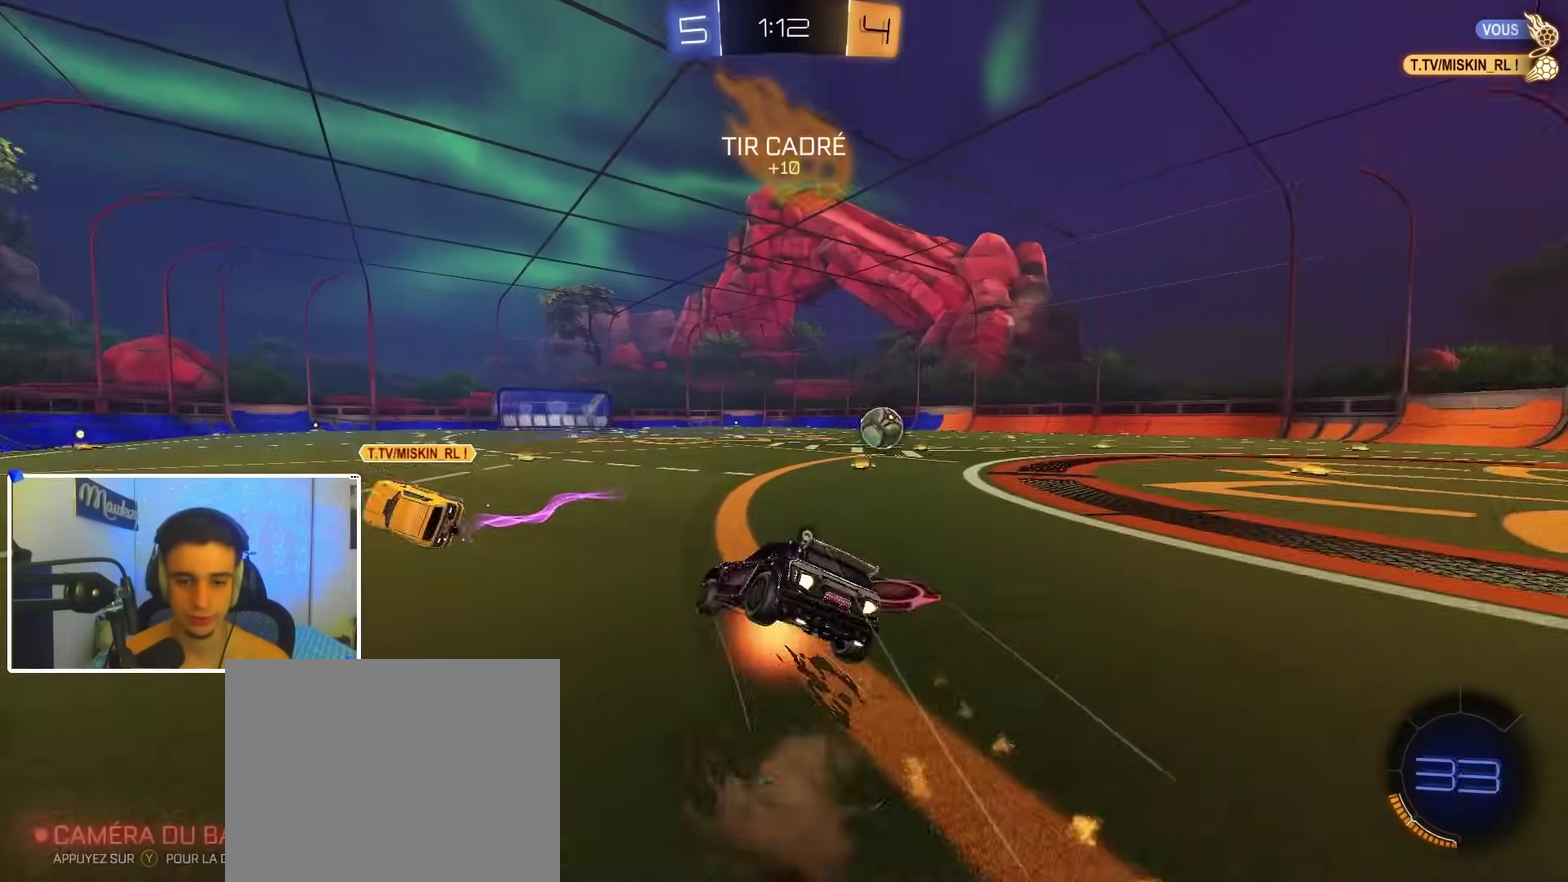
{"dt_ms": 500, "buttons": ["X"], "left_stick": "down-right", "right_stick": "center", "events": [[67, "left_stick", "down-left"], [117, "Y", "up"], [200, "left_stick", "down-right"], [267, "B", "up"], [283, "A", "up"], [283, "R2", "up"]]}
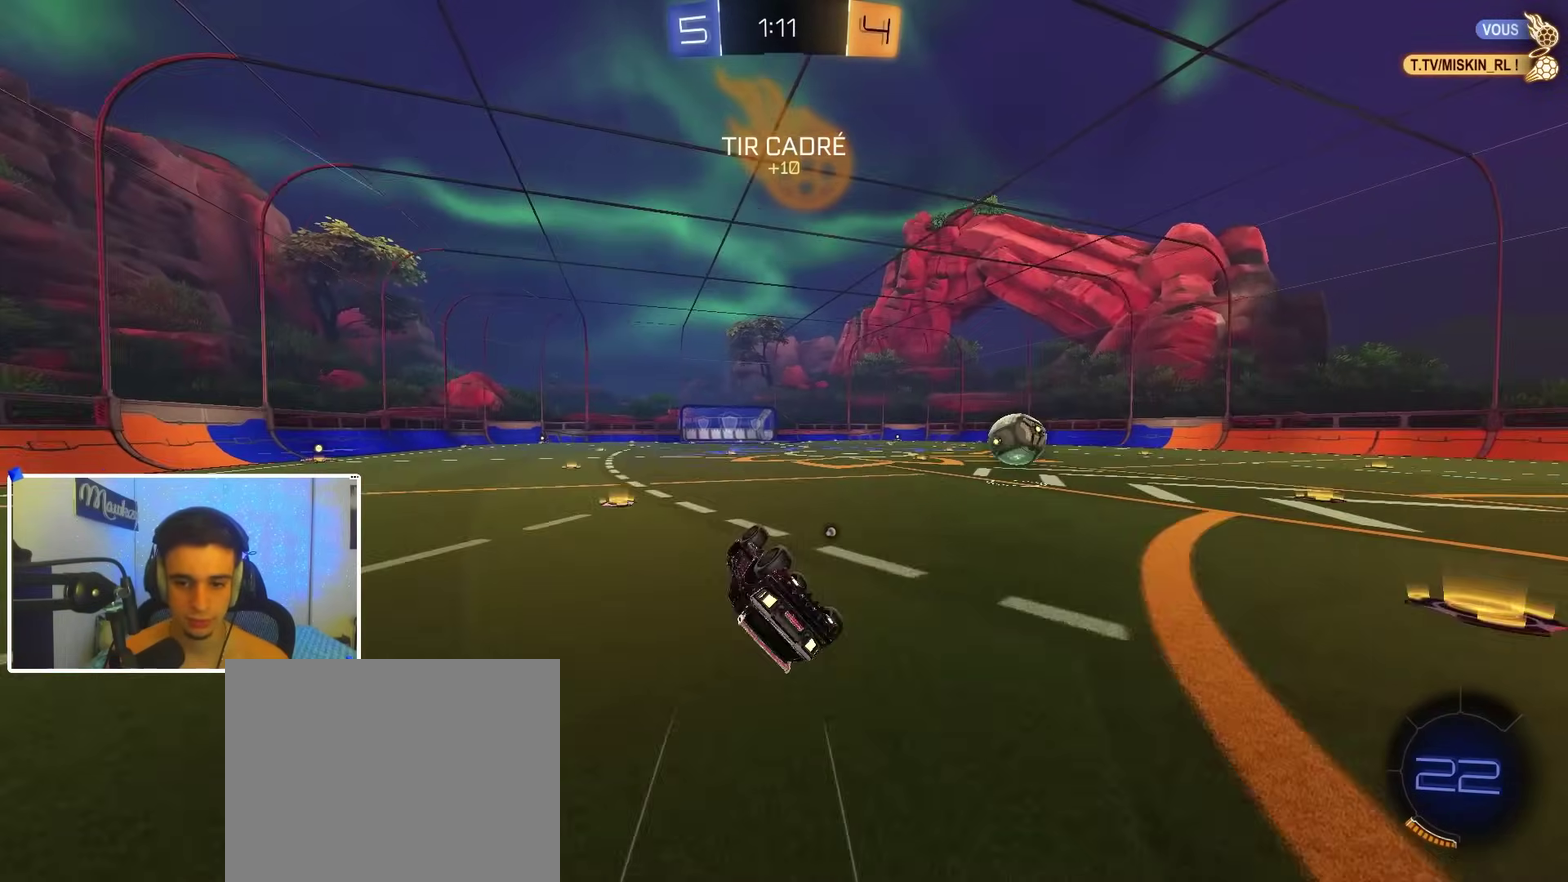
{"dt_ms": 600, "buttons": ["R2"], "left_stick": "right", "right_stick": "center", "events": [[200, "R2", "down"], [217, "X", "up"], [300, "left_stick", "center"], [583, "left_stick", "right"]]}
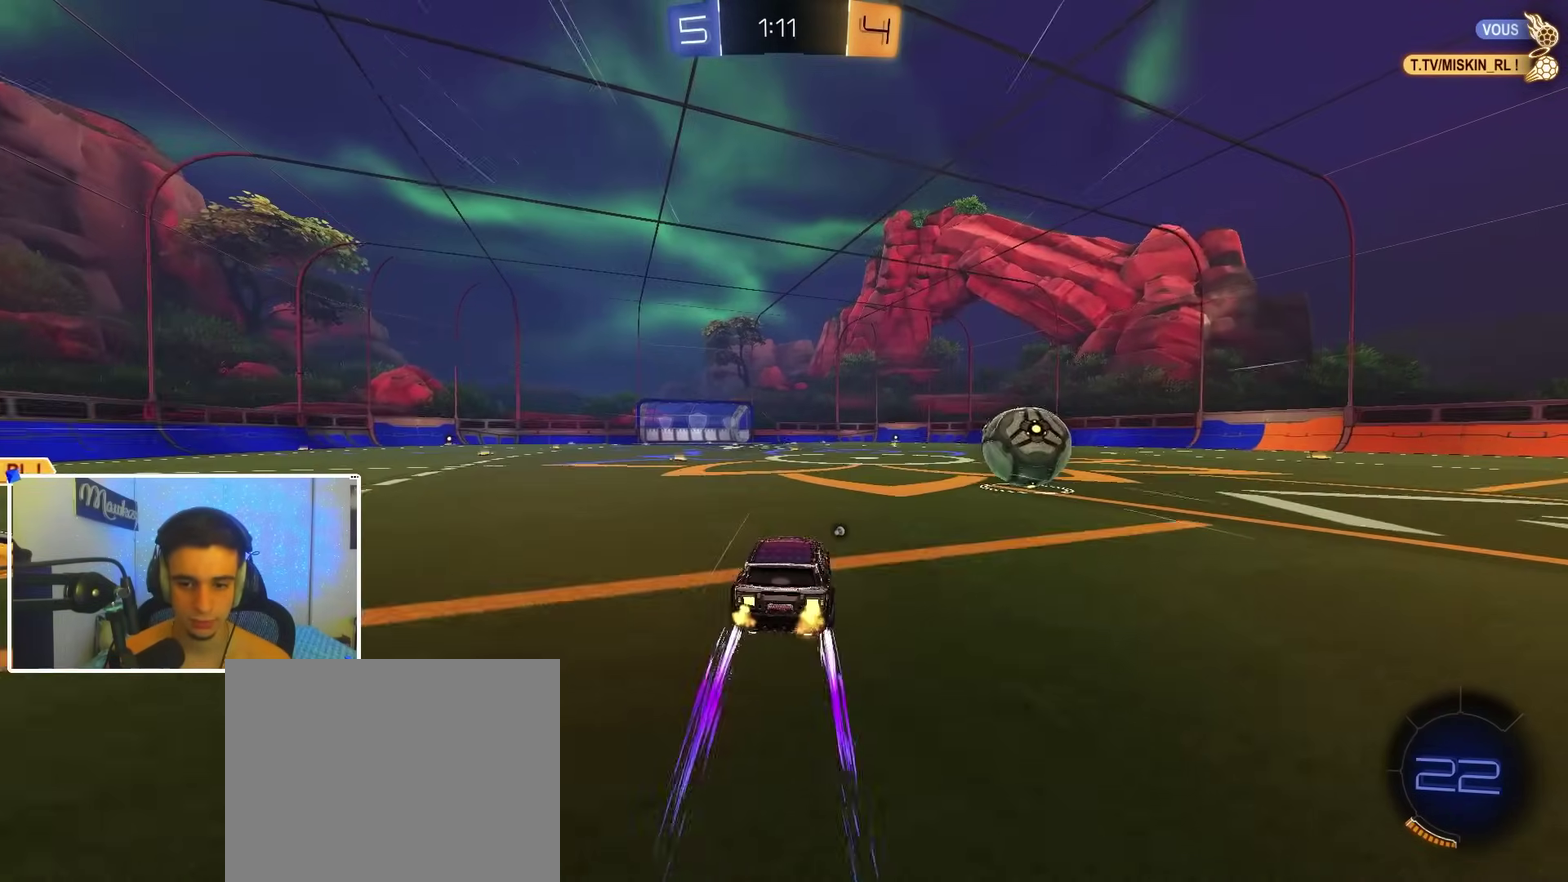
{"dt_ms": 400, "buttons": ["A", "R2"], "left_stick": "right", "right_stick": "center", "events": [[50, "left_stick", "center"], [233, "left_stick", "right"], [350, "A", "down"]]}
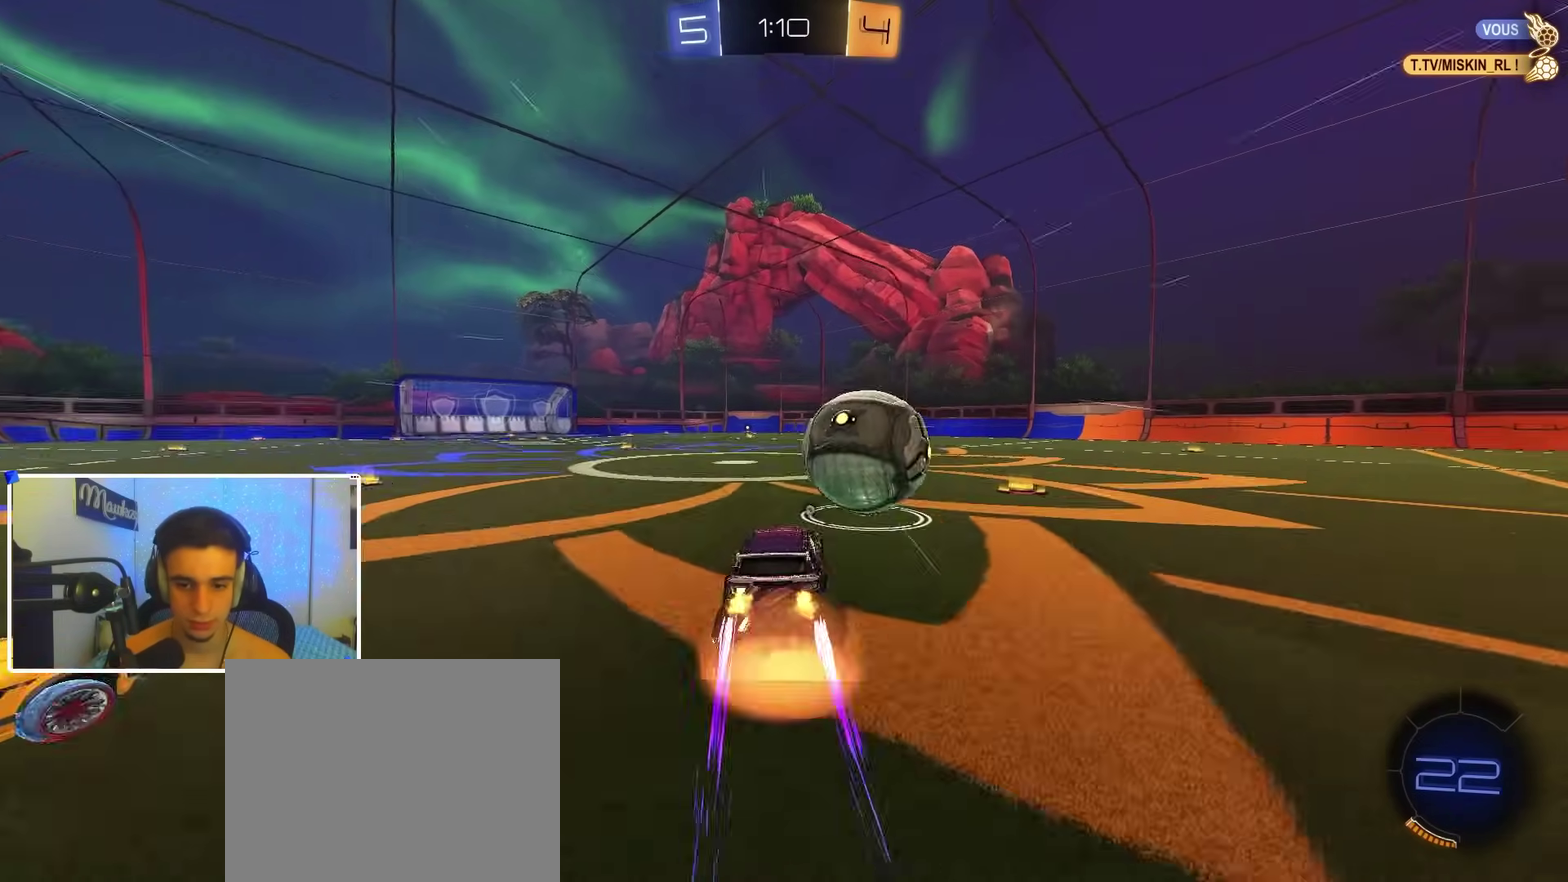
{"dt_ms": 500, "buttons": ["A", "B", "X", "R2"], "left_stick": "down-left", "right_stick": "center", "events": [[67, "B", "down"], [67, "left_stick", "up-left"], [117, "A", "up"], [167, "A", "down"], [183, "L3", "down"], [183, "X", "down"], [217, "left_stick", "down"], [350, "L3", "up"], [500, "left_stick", "down-left"]]}
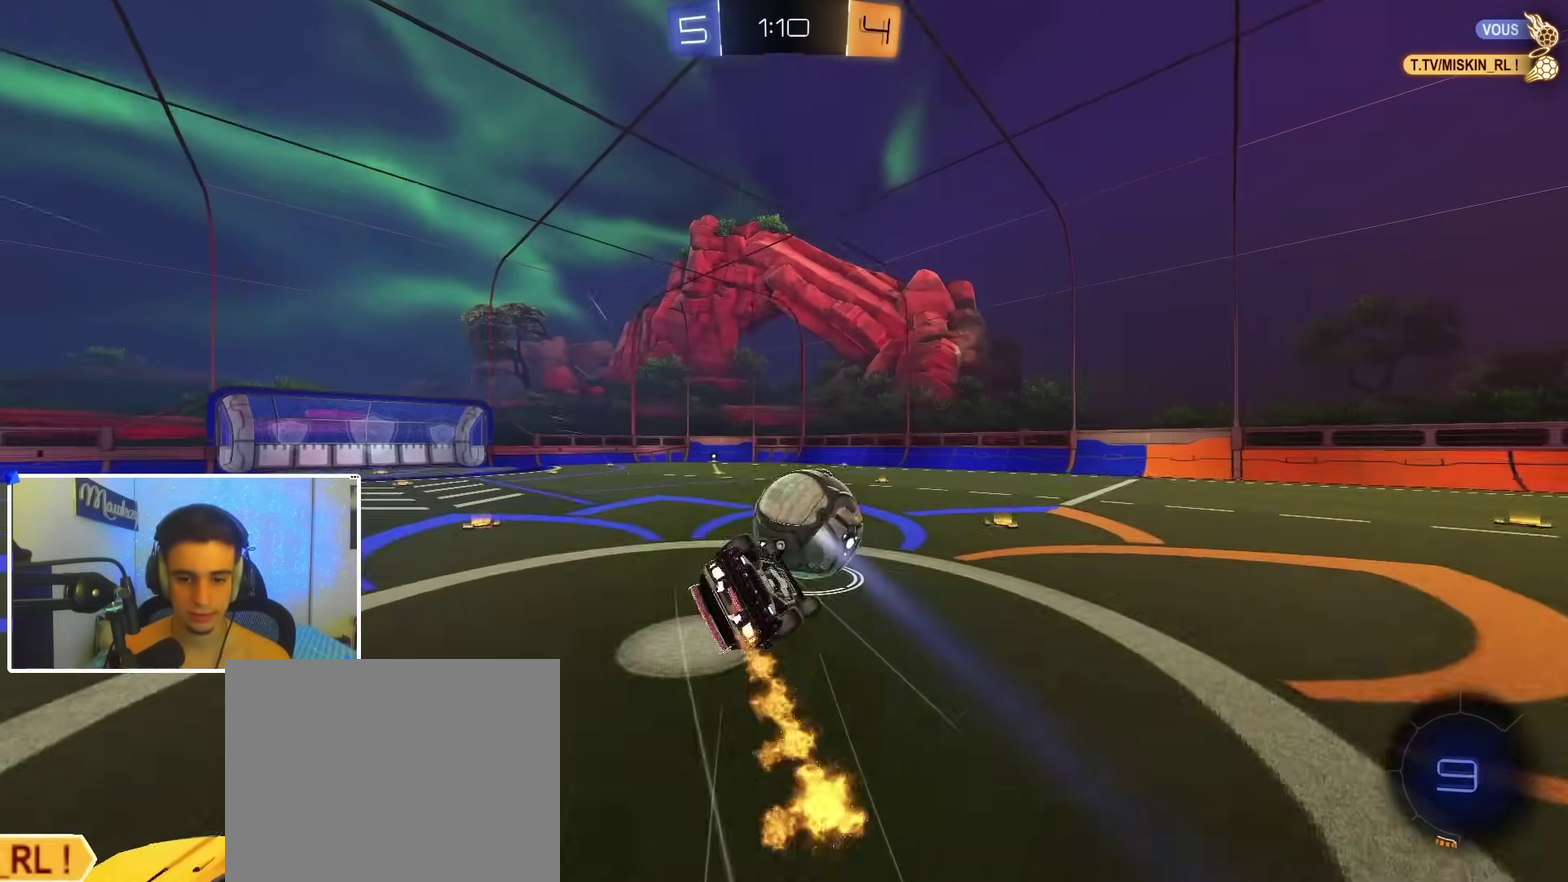
{"dt_ms": 500, "buttons": ["R2"], "left_stick": "center", "right_stick": "center", "events": [[233, "B", "up"], [250, "L3", "down"], [283, "A", "up"], [300, "L3", "up"], [467, "X", "up"], [500, "left_stick", "center"]]}
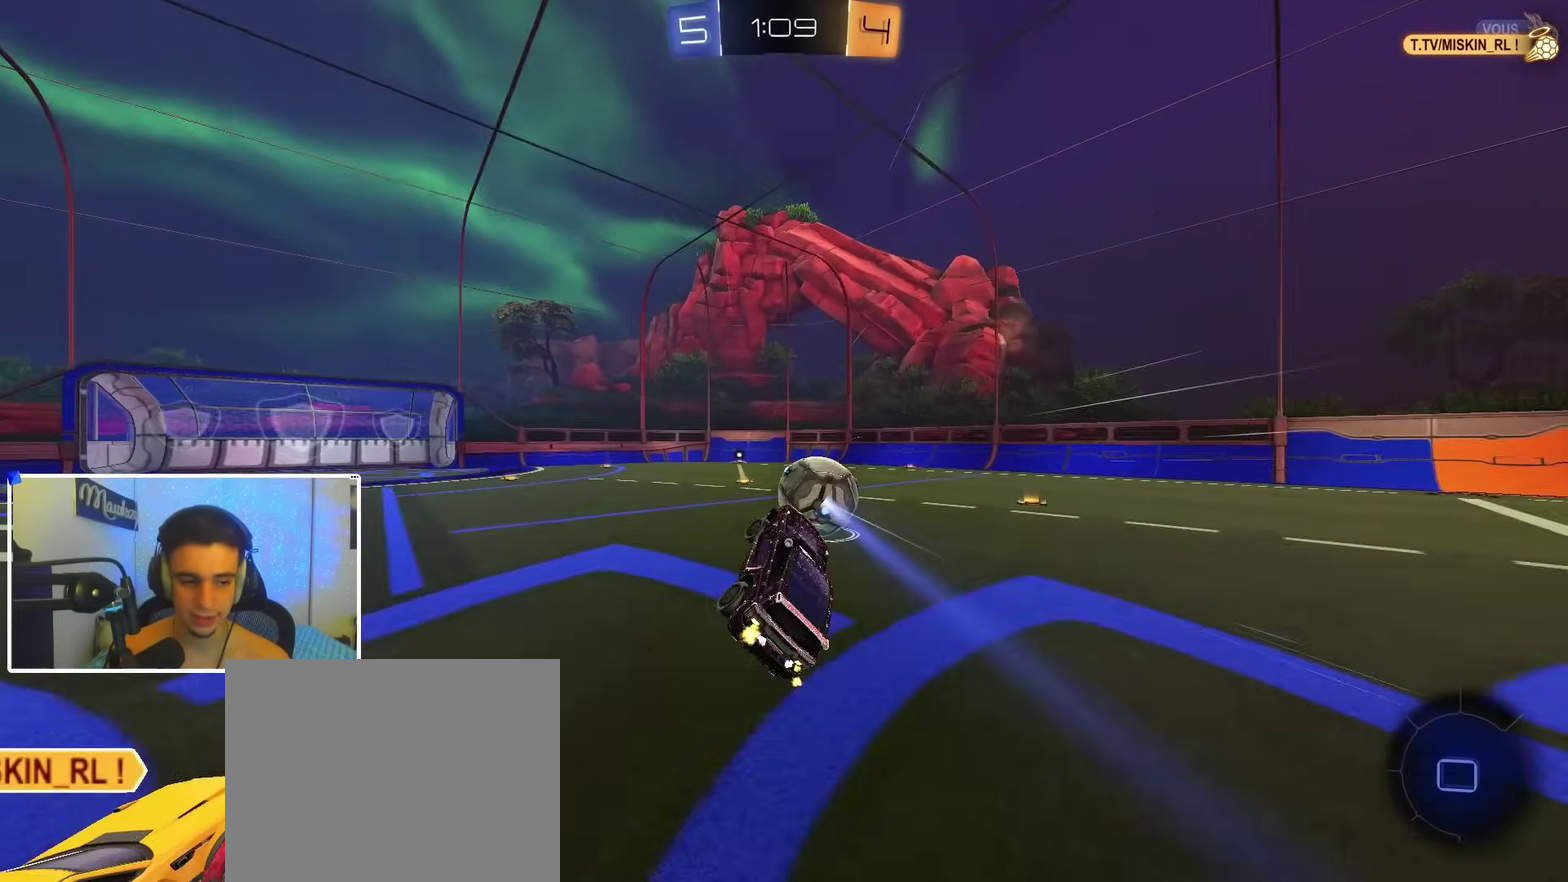
{"dt_ms": 400, "buttons": ["R2"], "left_stick": "center", "right_stick": "center", "events": [[333, "B", "down"], [383, "B", "up"]]}
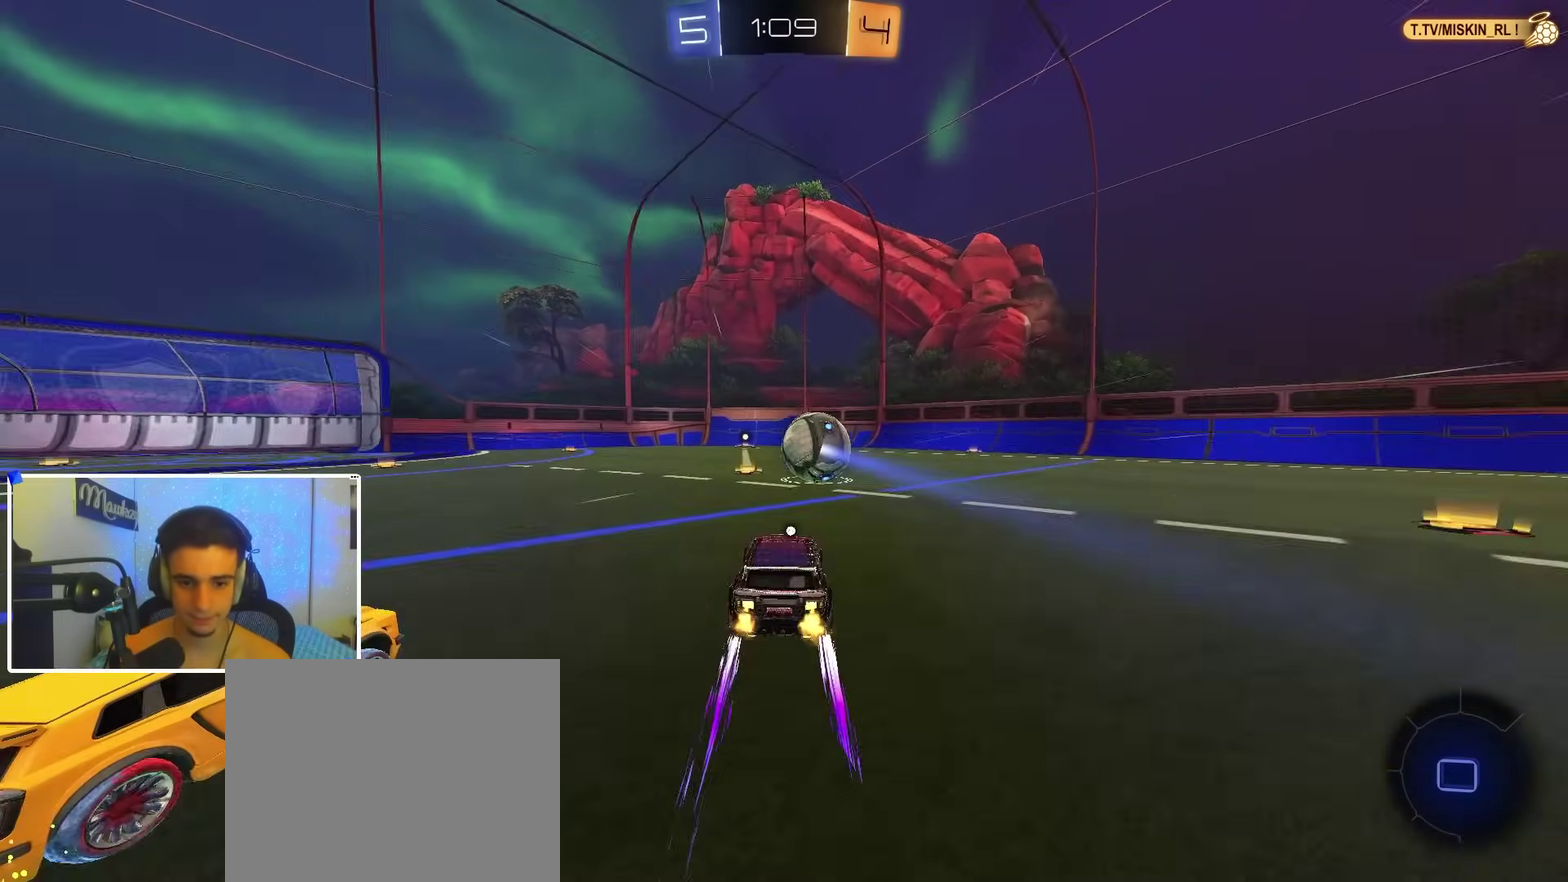
{"dt_ms": 600, "buttons": ["R2"], "left_stick": "center", "right_stick": "center", "events": [[367, "B", "down"], [500, "B", "up"]]}
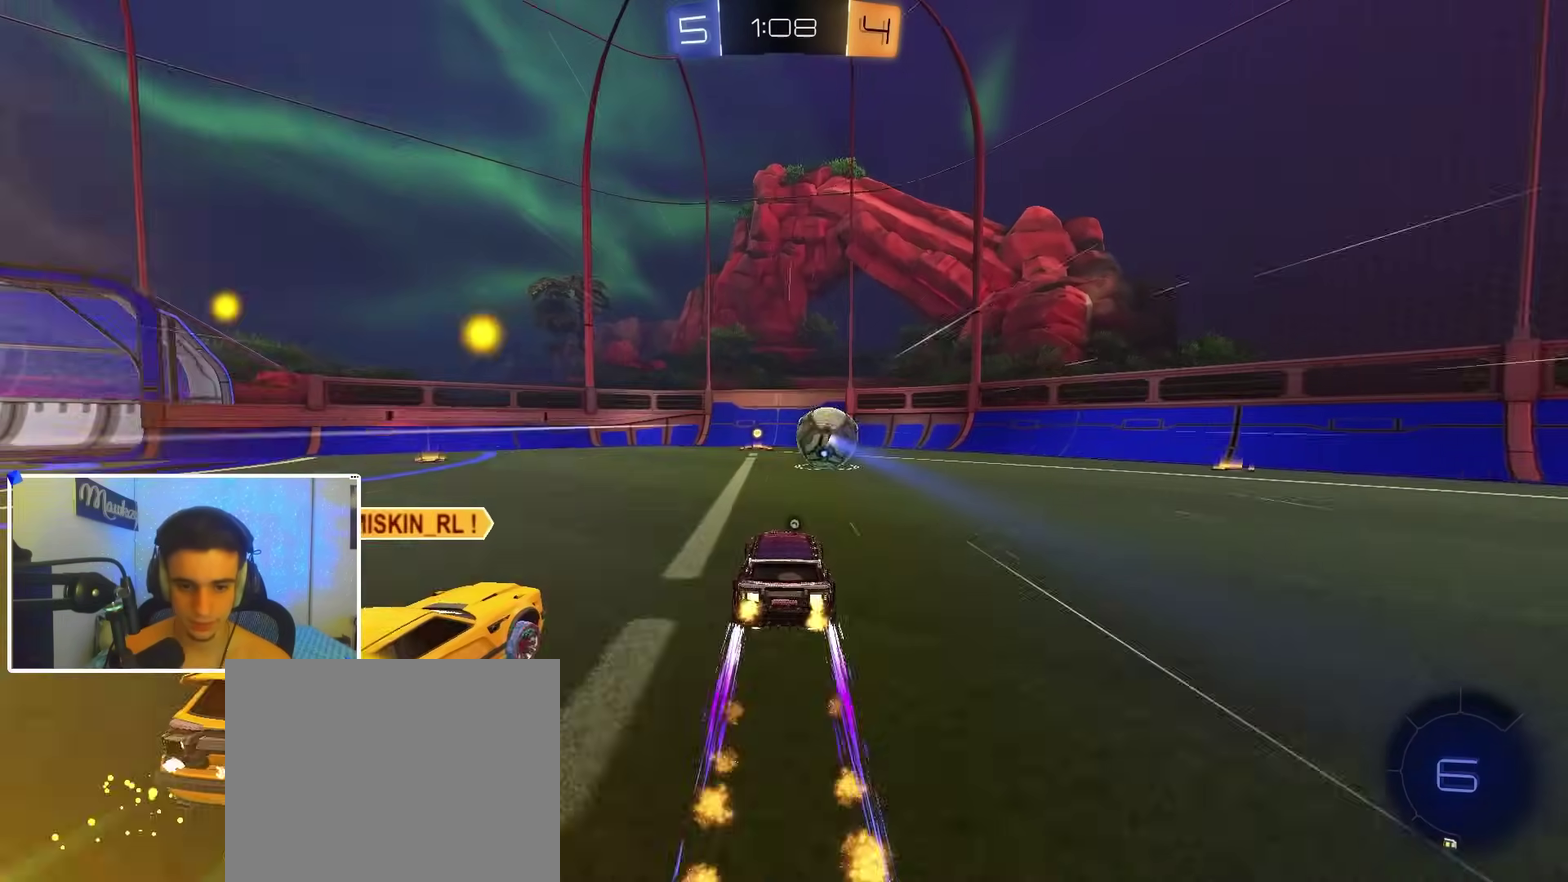
{"dt_ms": 300, "buttons": ["R2"], "left_stick": "center", "right_stick": "center", "events": [[50, "B", "down"], [50, "left_stick", "up-left"], [100, "left_stick", "center"], [117, "B", "up"]]}
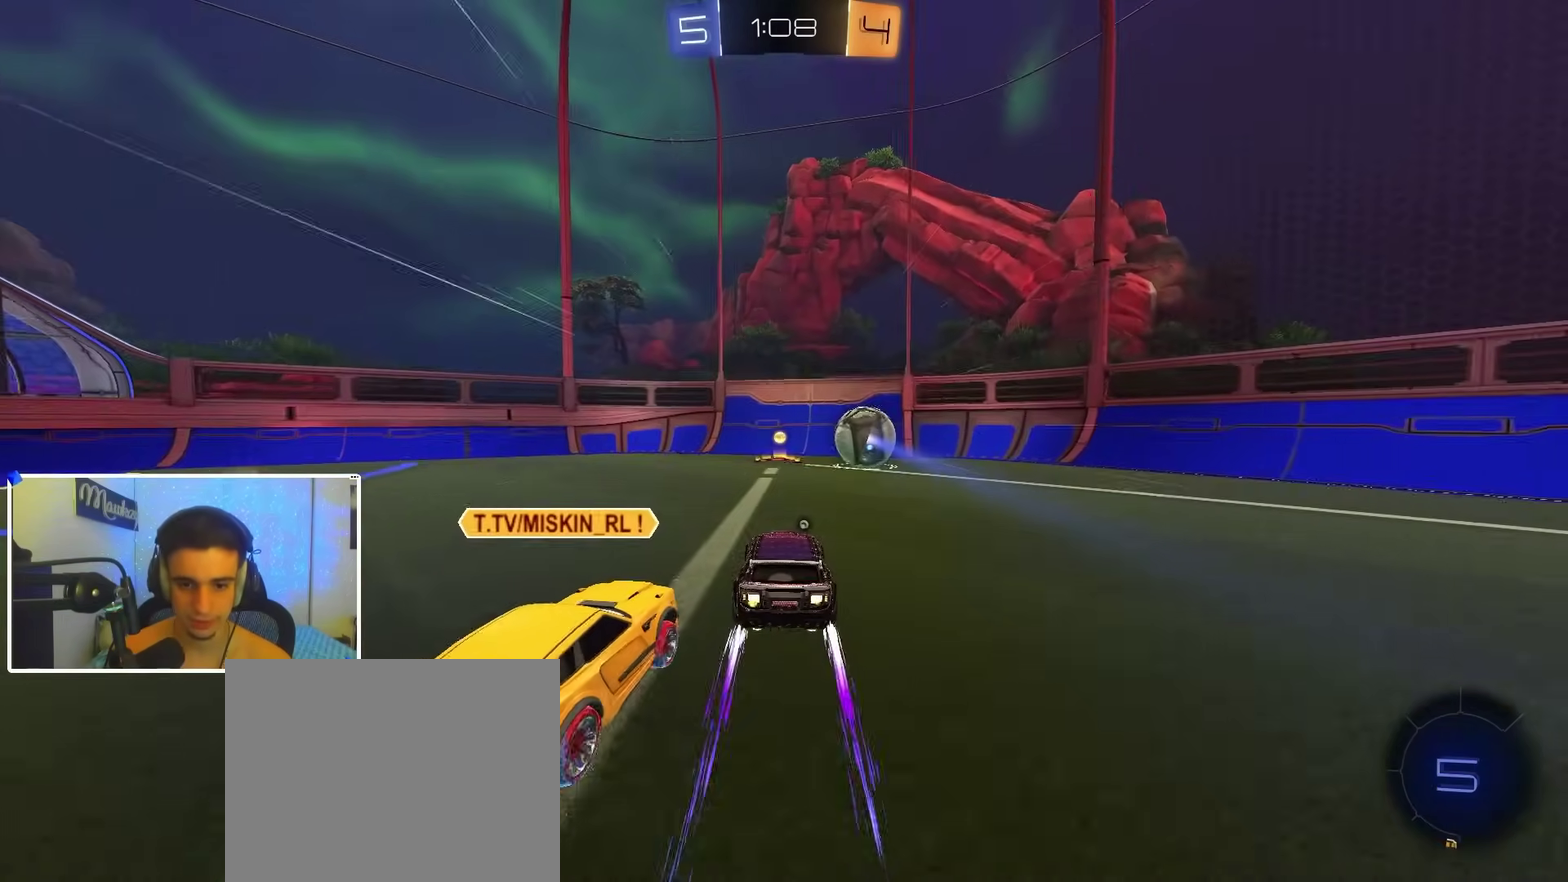
{"dt_ms": 700, "buttons": ["R2"], "left_stick": "right", "right_stick": "center", "events": [[183, "B", "down"], [250, "left_stick", "up-left"], [417, "Y", "down"], [417, "left_stick", "left"], [450, "B", "up"], [517, "Y", "up"], [517, "left_stick", "right"]]}
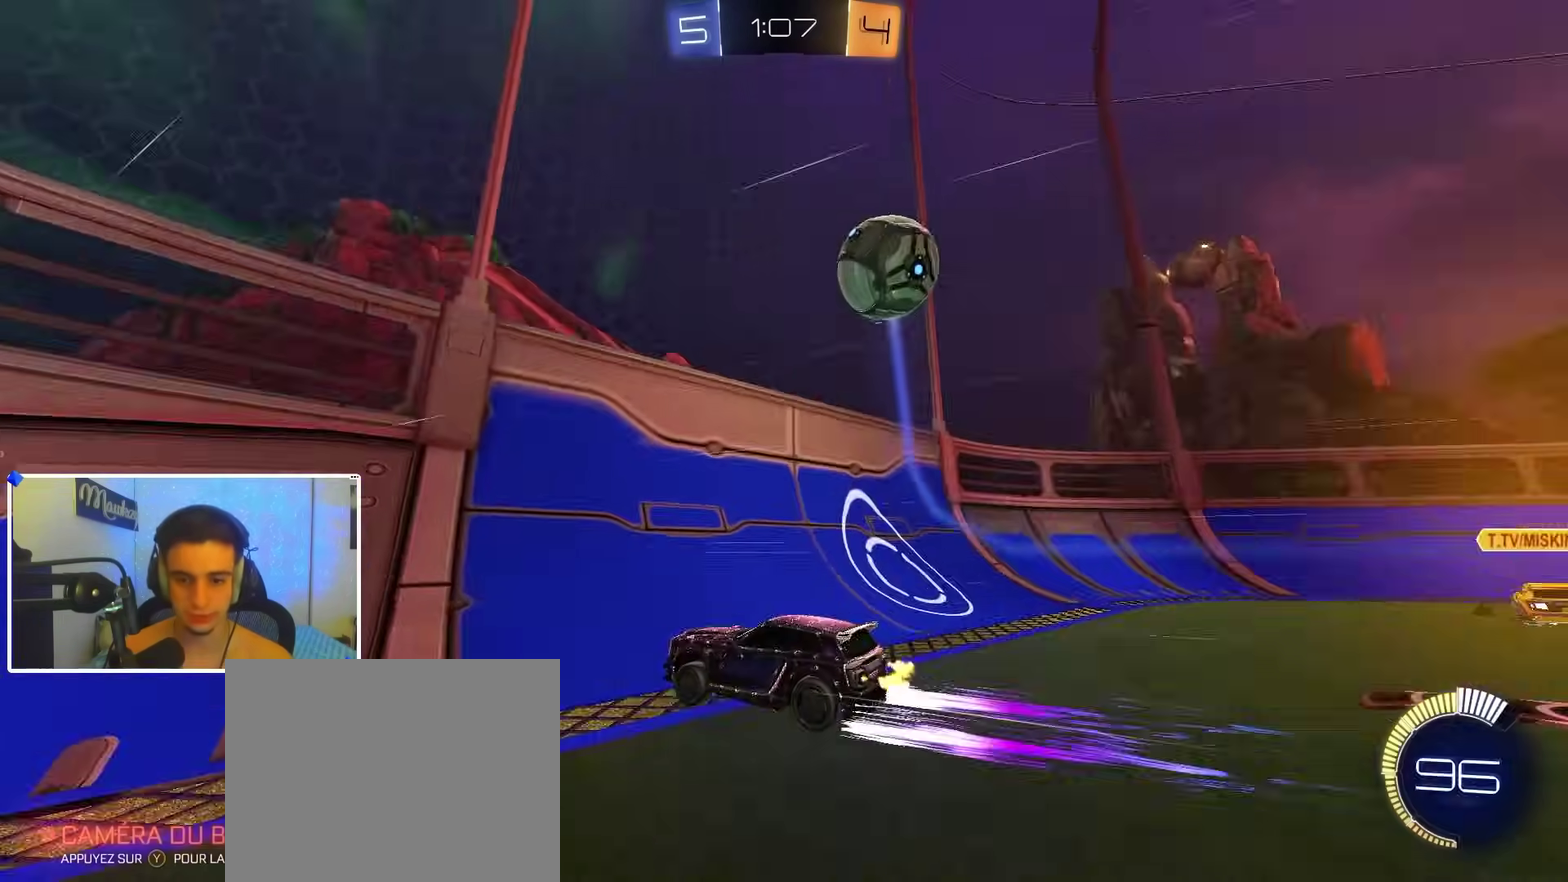
{"dt_ms": 300, "buttons": ["R2"], "left_stick": "center", "right_stick": "center", "events": [[267, "left_stick", "center"]]}